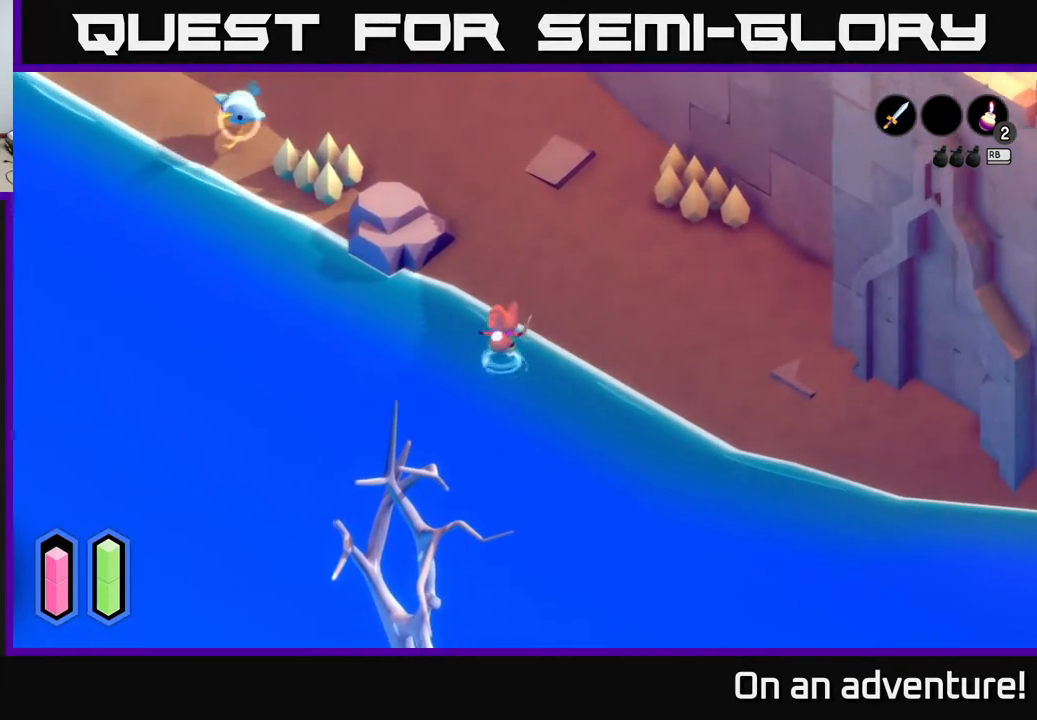
Gameplay with a controller (Xbox layout); each line is a JSON object with the inputs held at the frame after it. "events" lists button and stick changes between this image and that frame as [ms after this image, input, new state], when the widget could be followed in between.
{"buttons": ["A"], "left_stick": "up-left", "right_stick": "center", "events": [[150, "A", "up"], [367, "A", "down"], [417, "left_stick", "up-left"]]}
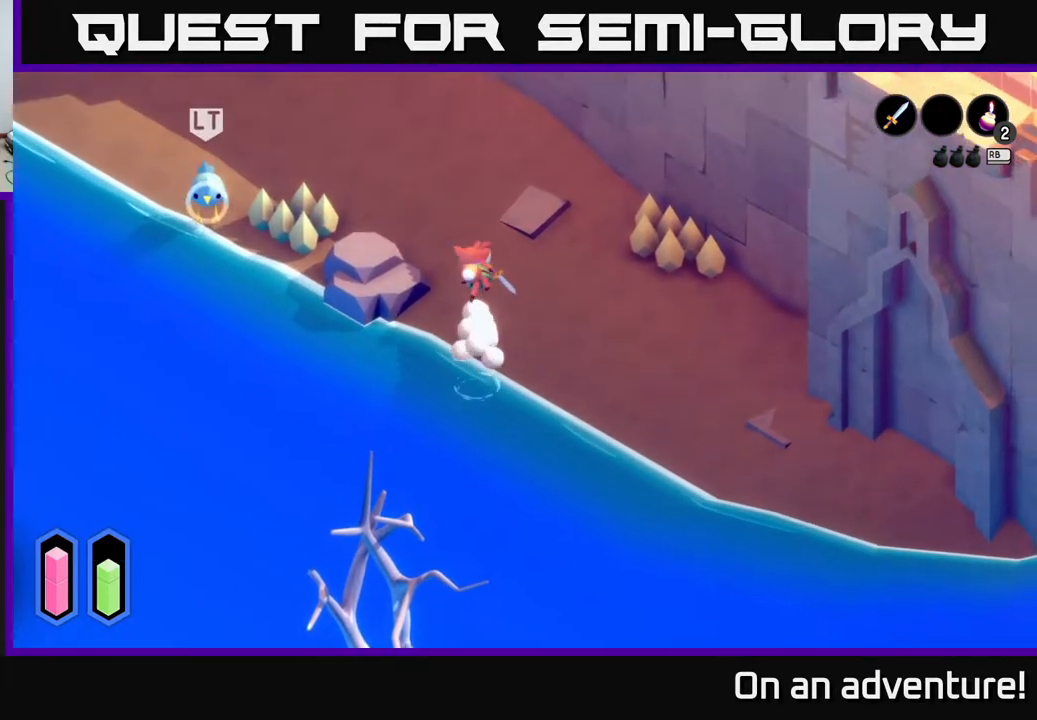
{"buttons": [], "left_stick": "up-left", "right_stick": "center", "events": [[33, "A", "up"]]}
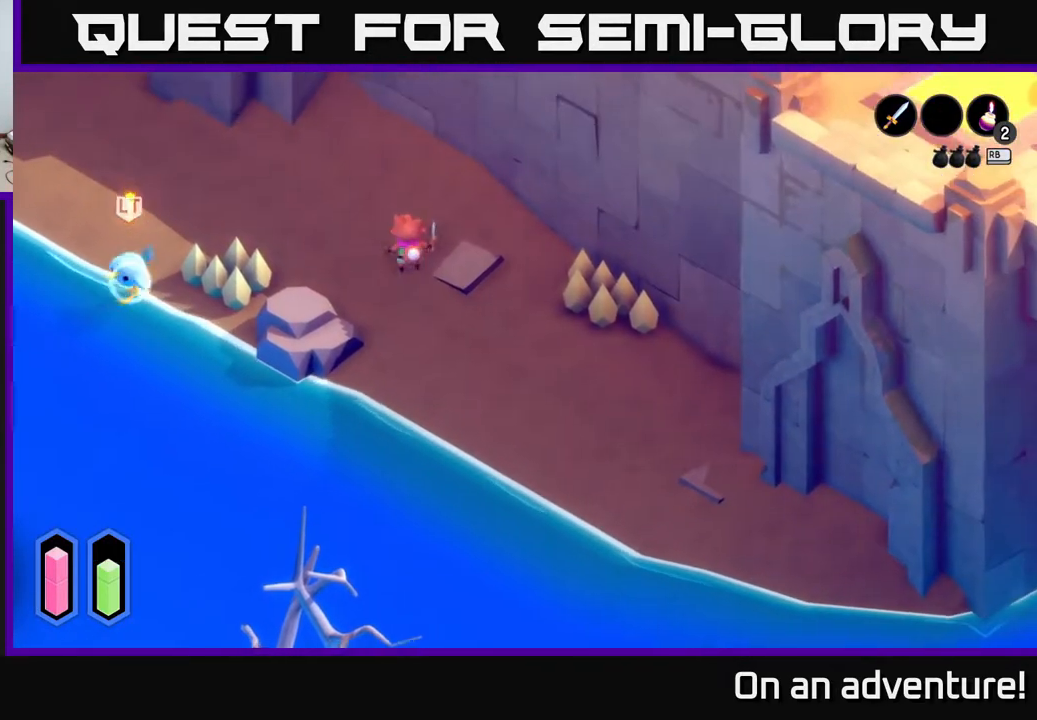
{"buttons": ["A"], "left_stick": "up-left", "right_stick": "center", "events": [[233, "left_stick", "left"], [367, "A", "down"], [417, "left_stick", "up-left"]]}
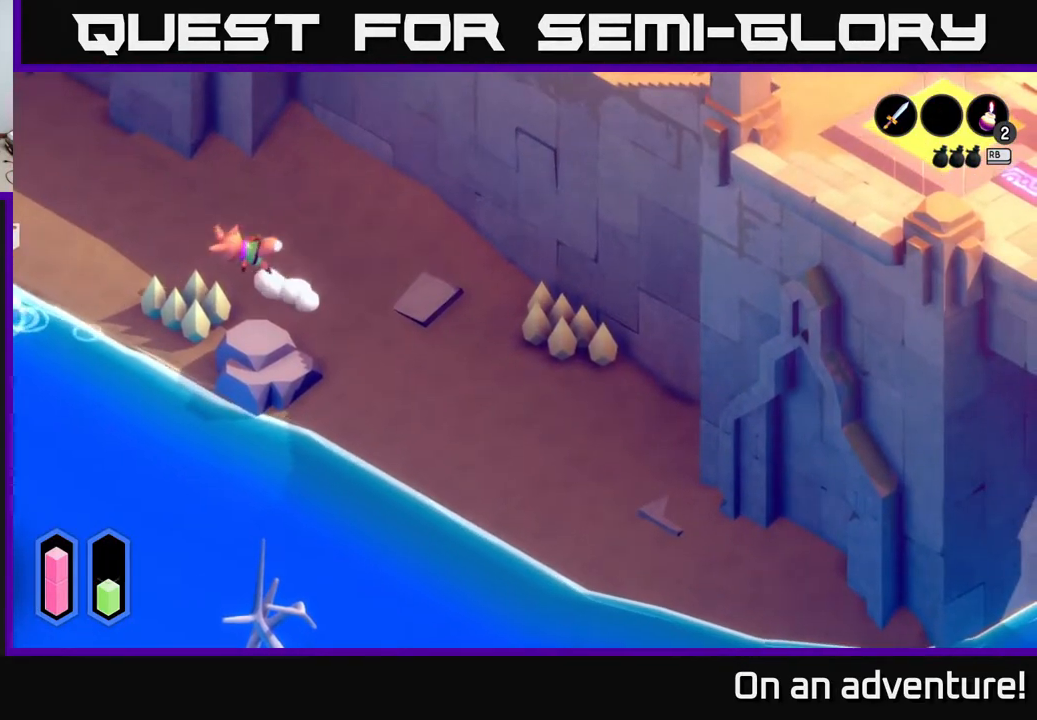
{"buttons": ["A"], "left_stick": "up-left", "right_stick": "center", "events": []}
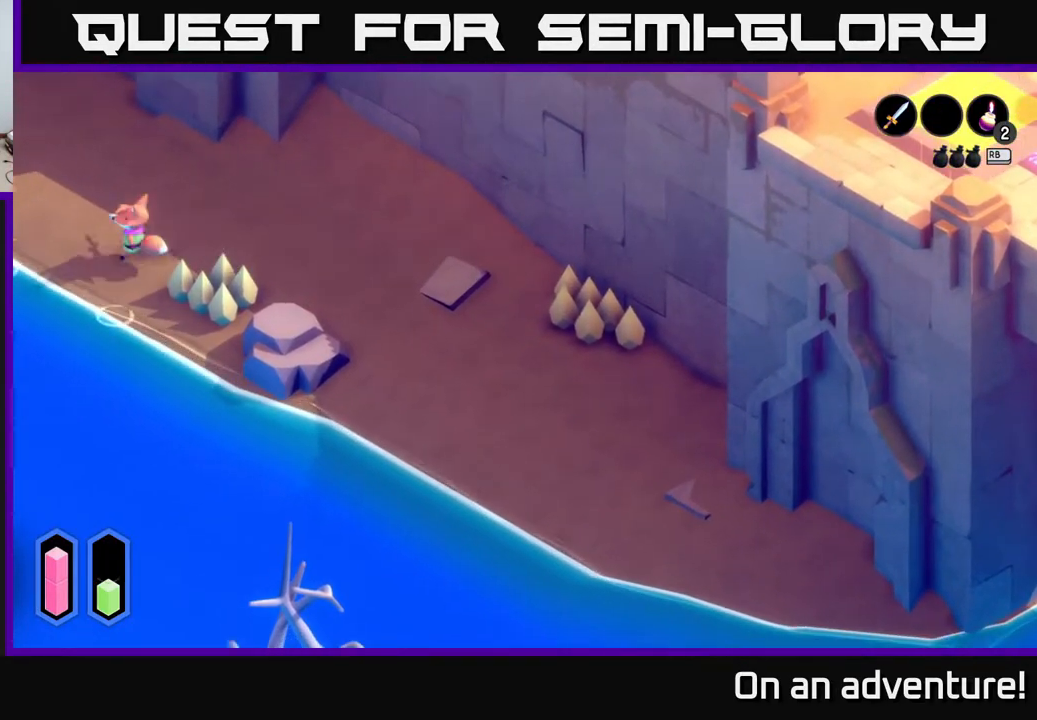
{"buttons": [], "left_stick": "left", "right_stick": "center", "events": [[333, "A", "up"], [417, "left_stick", "left"]]}
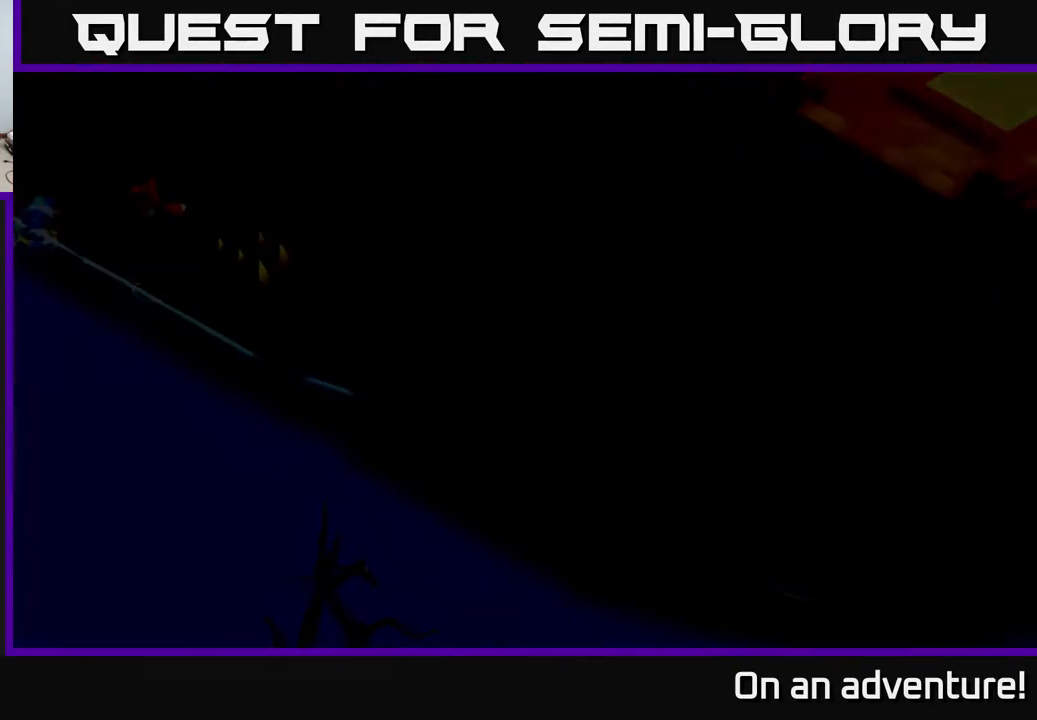
{"buttons": [], "left_stick": "center", "right_stick": "center", "events": [[50, "left_stick", "center"]]}
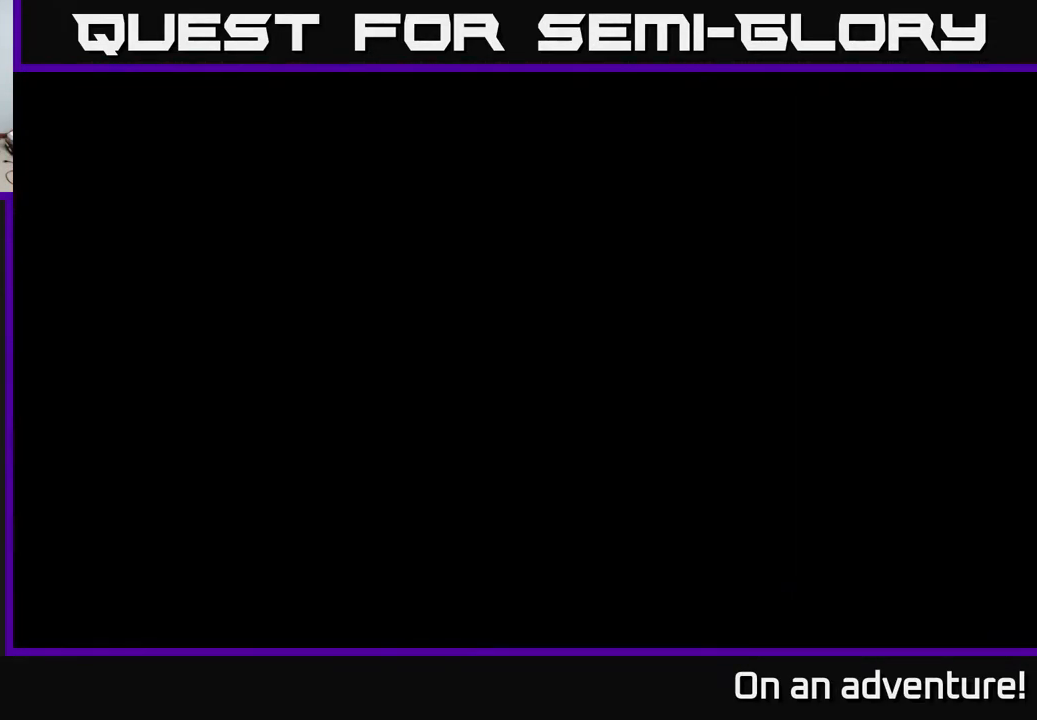
{"buttons": [], "left_stick": "center", "right_stick": "center", "events": []}
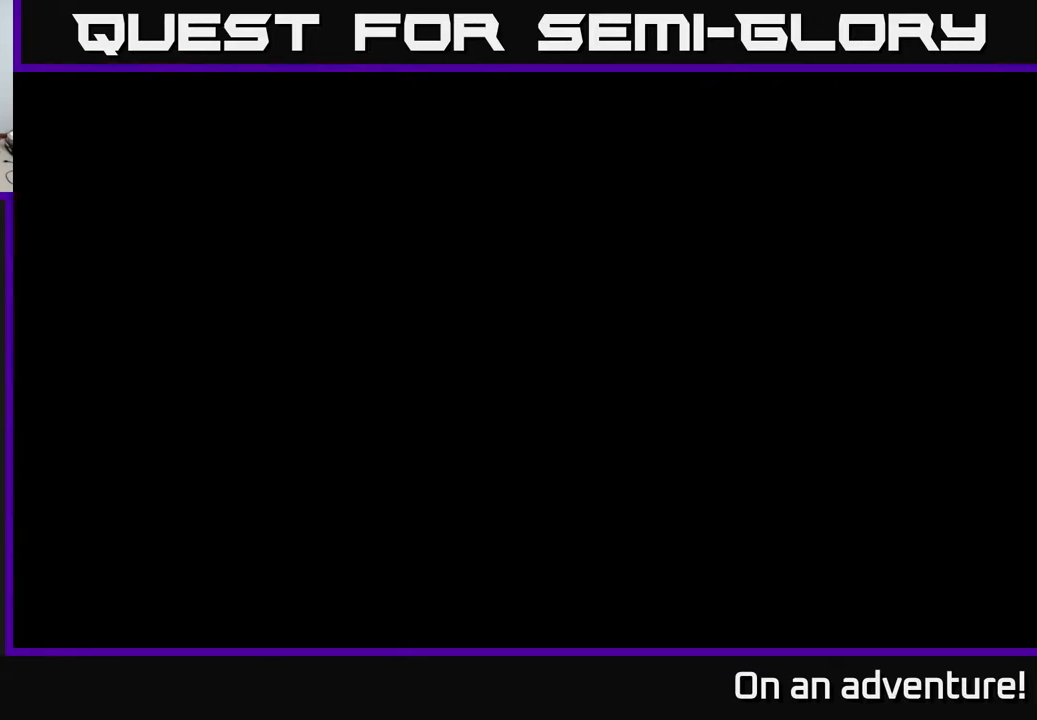
{"buttons": [], "left_stick": "center", "right_stick": "center", "events": []}
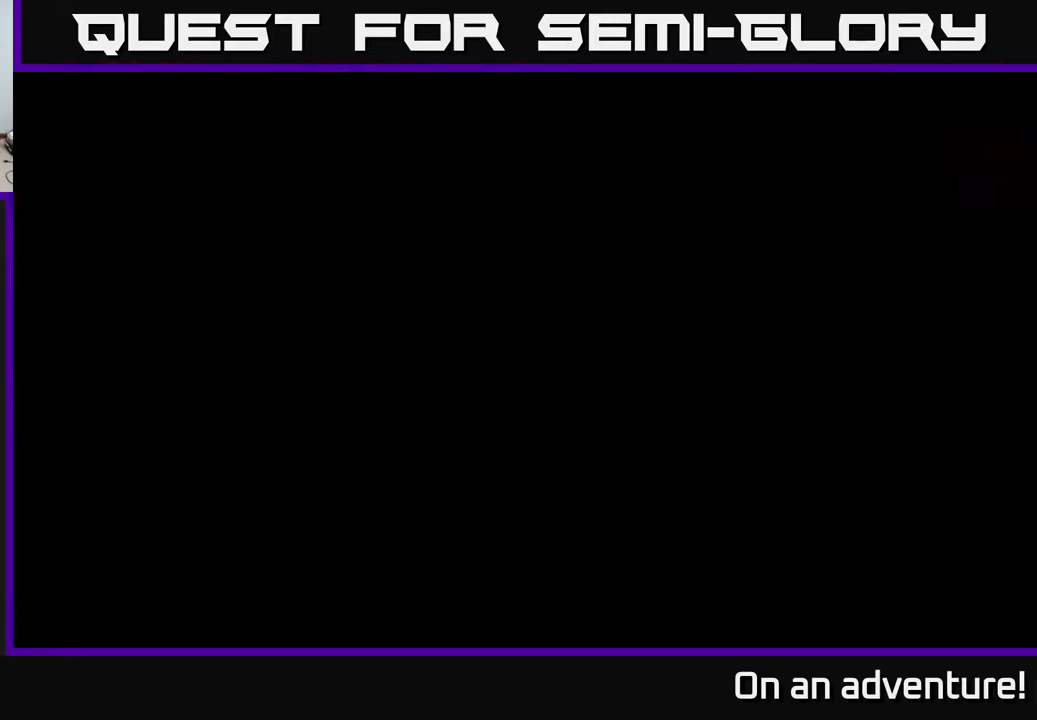
{"buttons": [], "left_stick": "center", "right_stick": "center", "events": []}
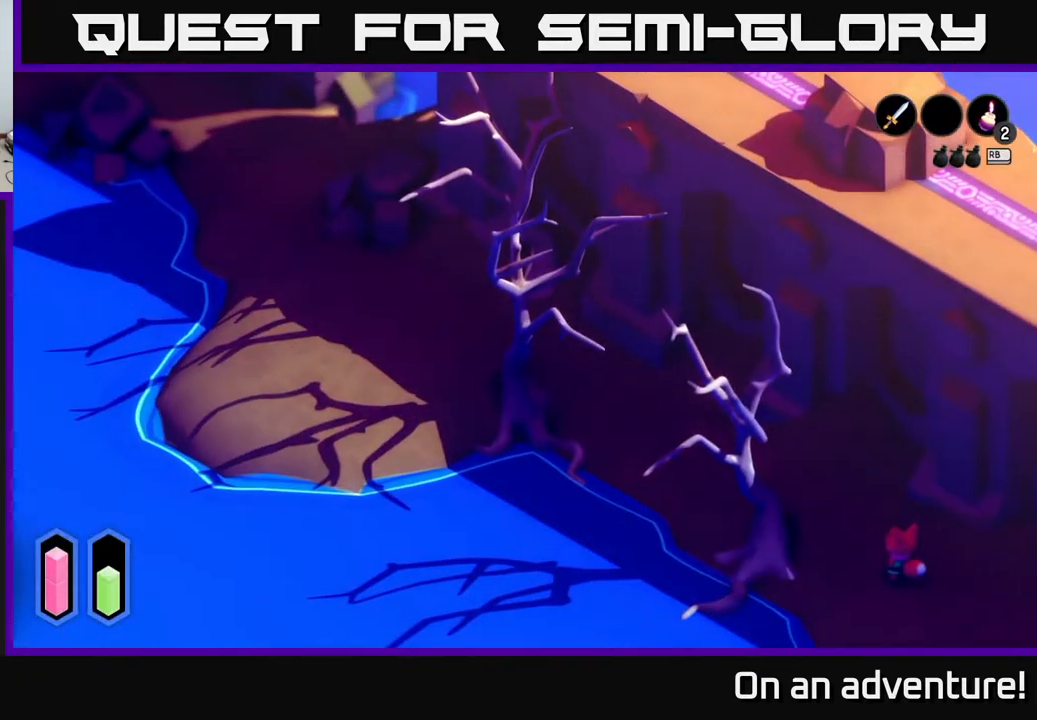
{"buttons": ["A"], "left_stick": "down-right", "right_stick": "center", "events": [[100, "left_stick", "right"], [233, "A", "down"], [300, "left_stick", "down-right"]]}
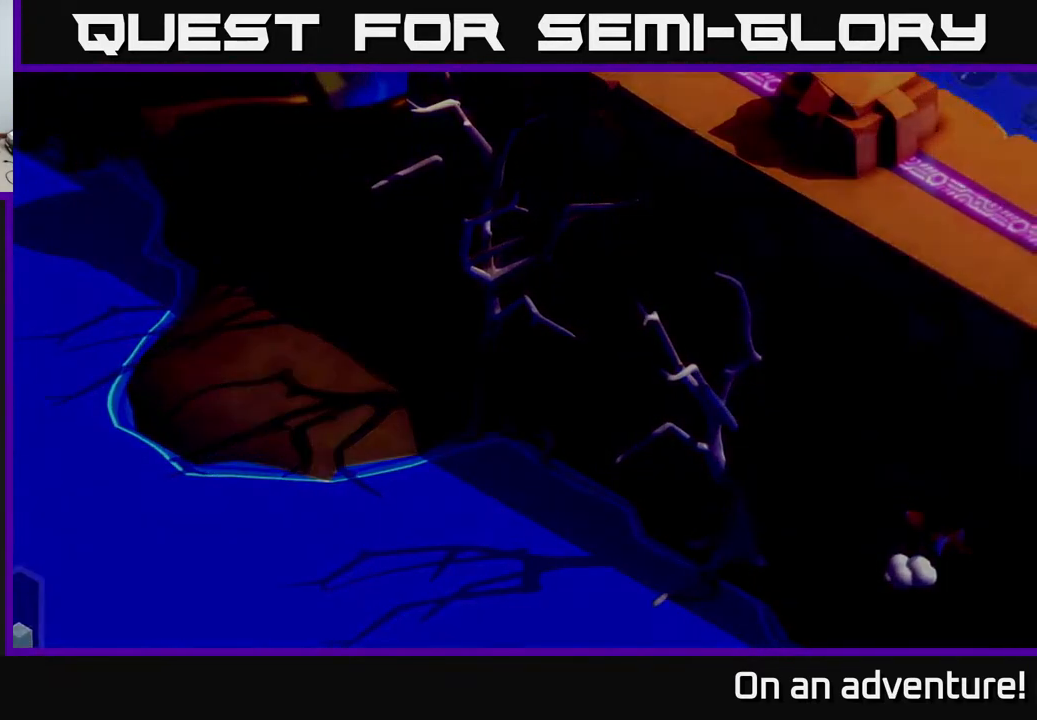
{"buttons": [], "left_stick": "center", "right_stick": "center", "events": [[183, "left_stick", "center"], [233, "A", "up"]]}
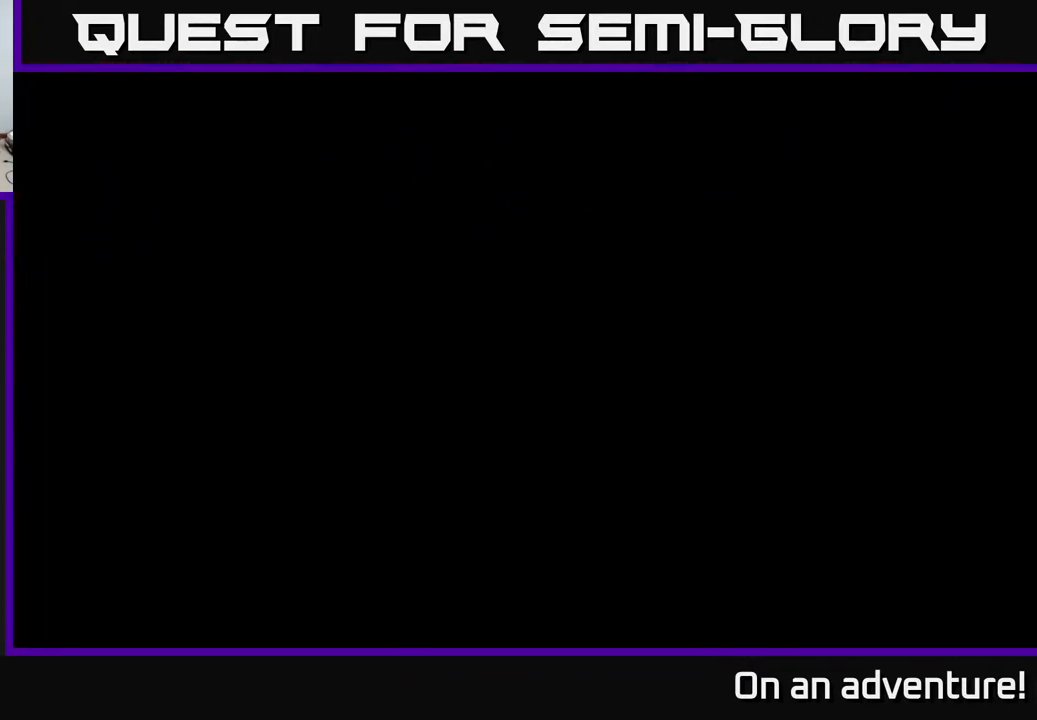
{"buttons": [], "left_stick": "down-right", "right_stick": "center", "events": [[50, "left_stick", "down-right"]]}
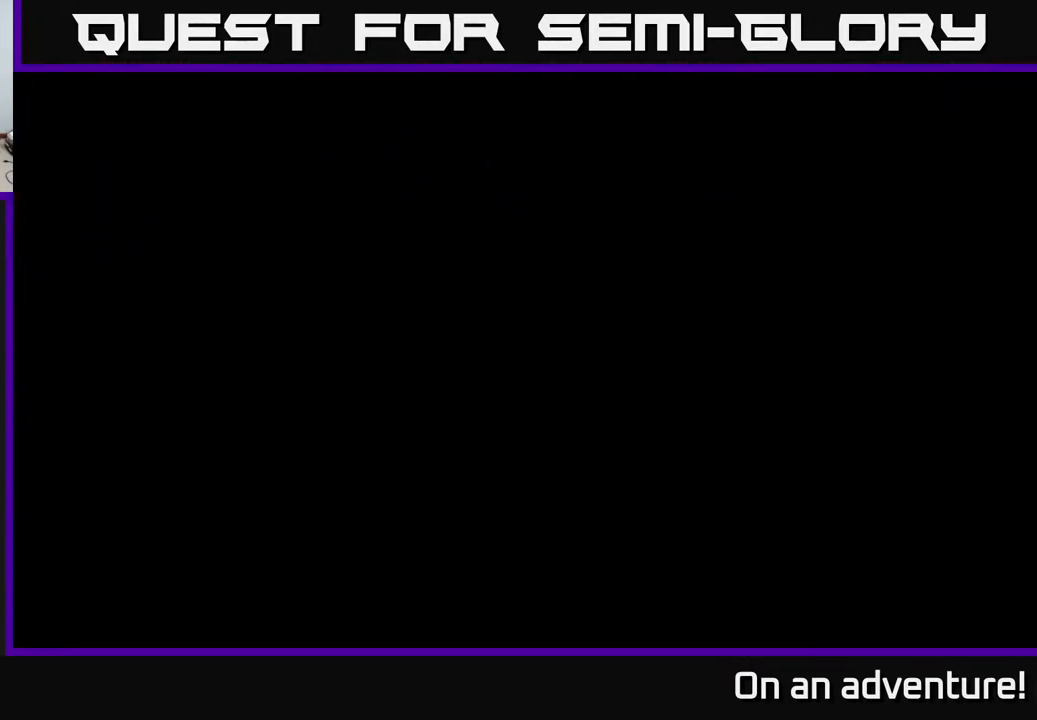
{"buttons": [], "left_stick": "down-right", "right_stick": "center", "events": []}
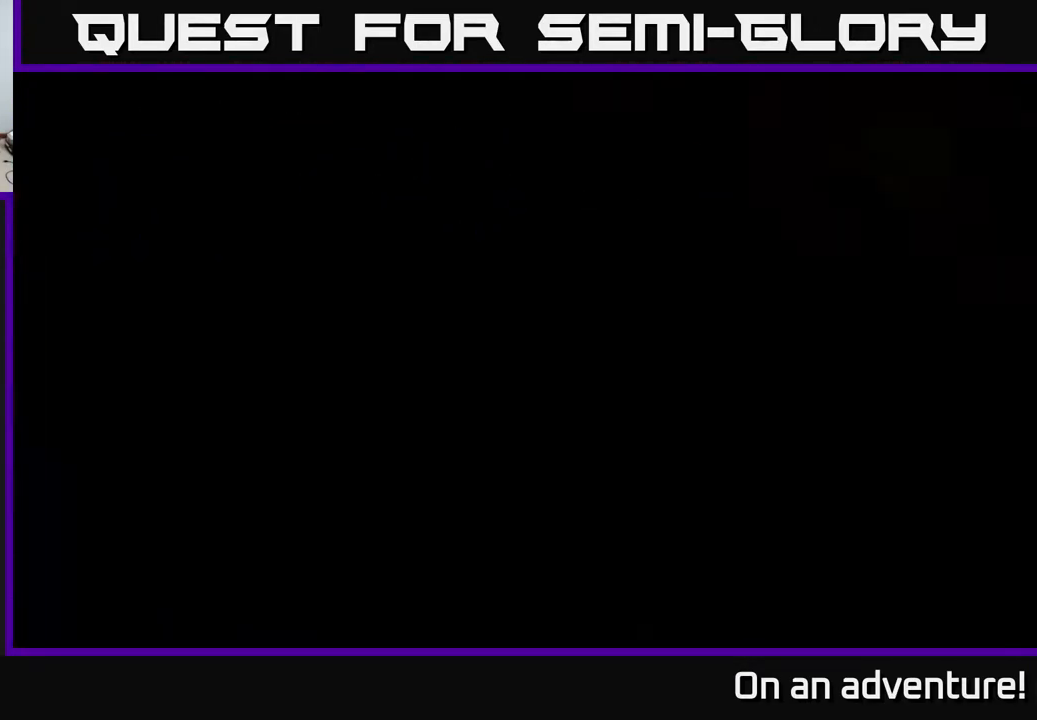
{"buttons": [], "left_stick": "down-right", "right_stick": "center", "events": []}
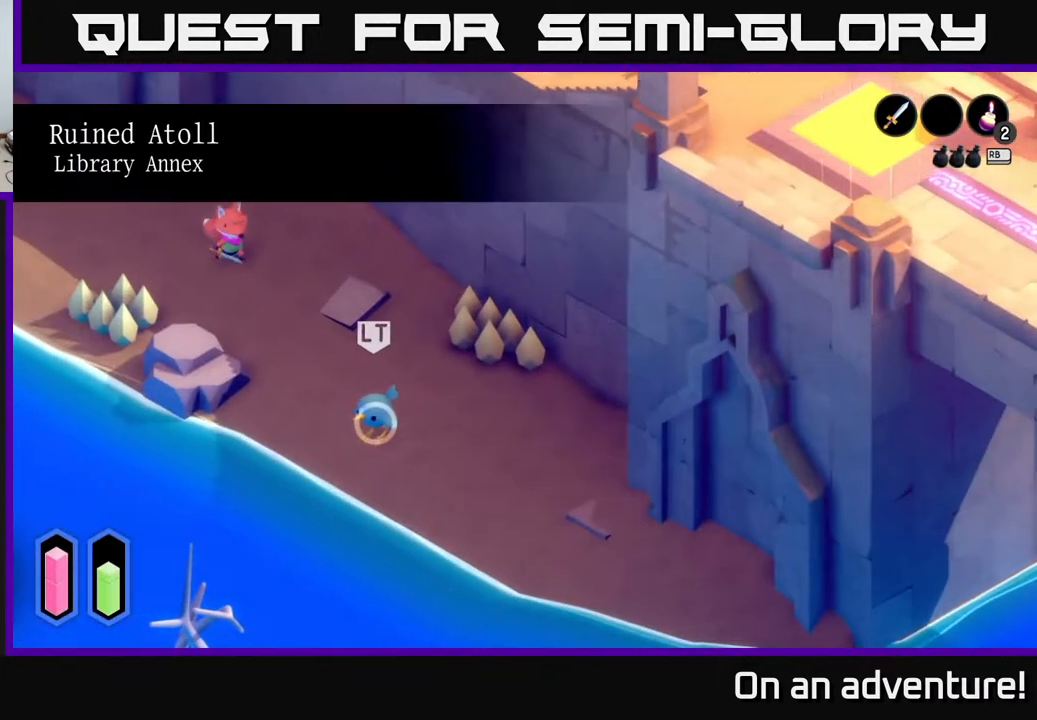
{"buttons": ["A"], "left_stick": "down-right", "right_stick": "center", "events": [[217, "left_stick", "down"], [333, "A", "down"], [500, "left_stick", "down-right"]]}
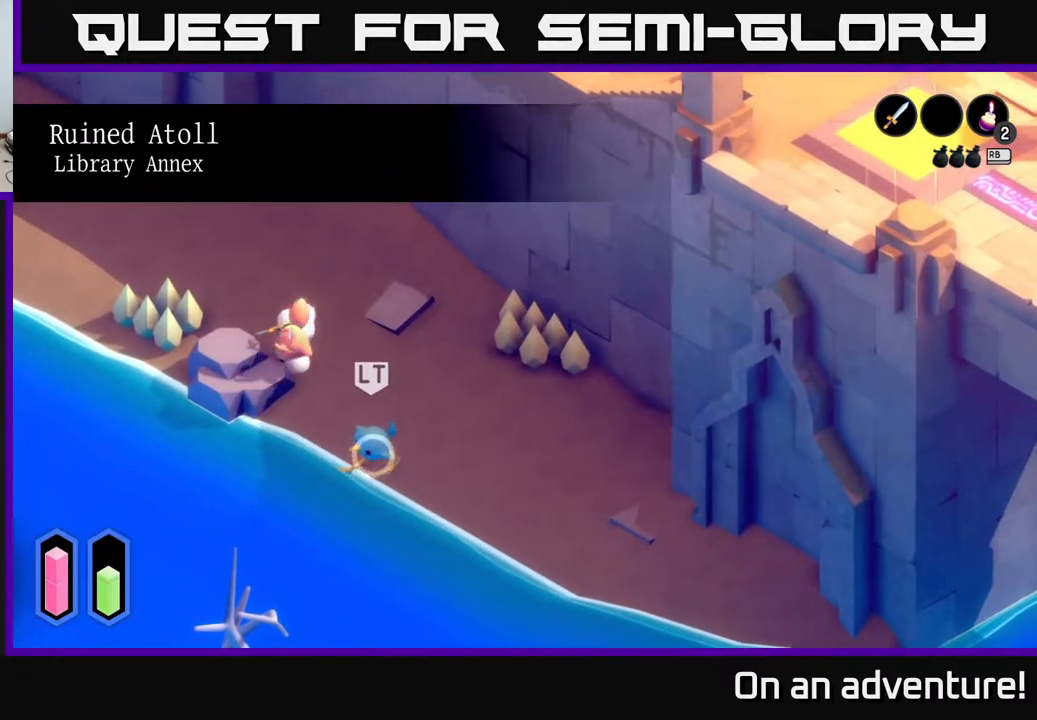
{"buttons": [], "left_stick": "down-right", "right_stick": "center", "events": [[367, "X", "down"], [433, "A", "up"], [483, "X", "up"]]}
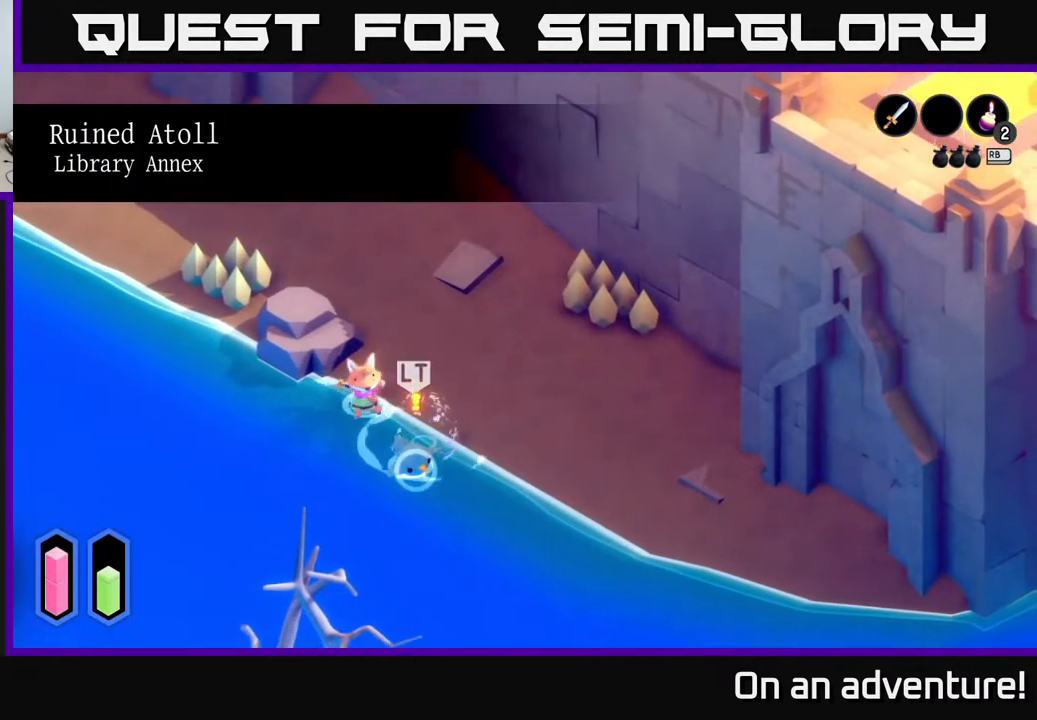
{"buttons": ["A"], "left_stick": "down-right", "right_stick": "center", "events": [[50, "X", "down"], [133, "X", "up"], [383, "A", "down"]]}
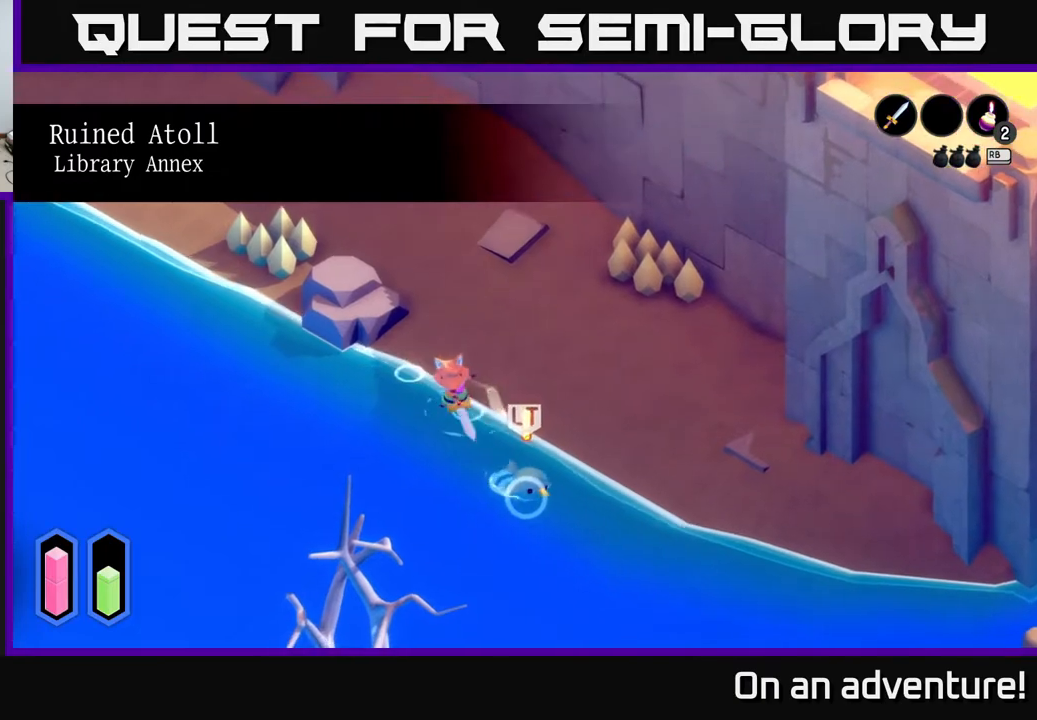
{"buttons": [], "left_stick": "down-right", "right_stick": "center", "events": [[383, "A", "up"]]}
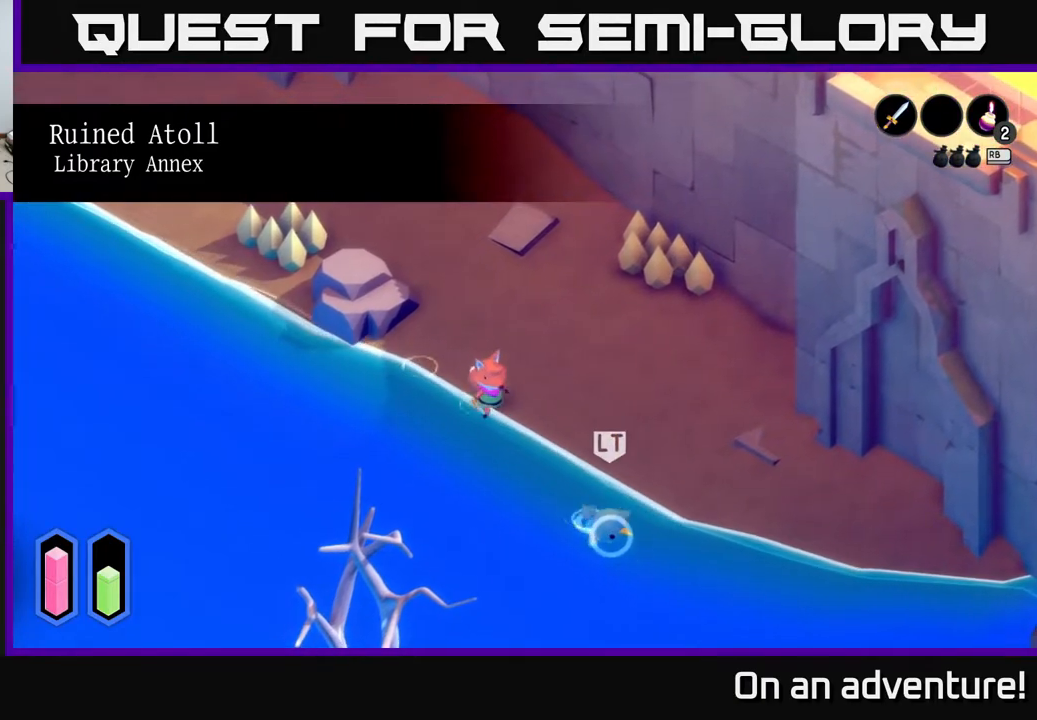
{"buttons": ["A"], "left_stick": "down-right", "right_stick": "center", "events": [[383, "A", "down"]]}
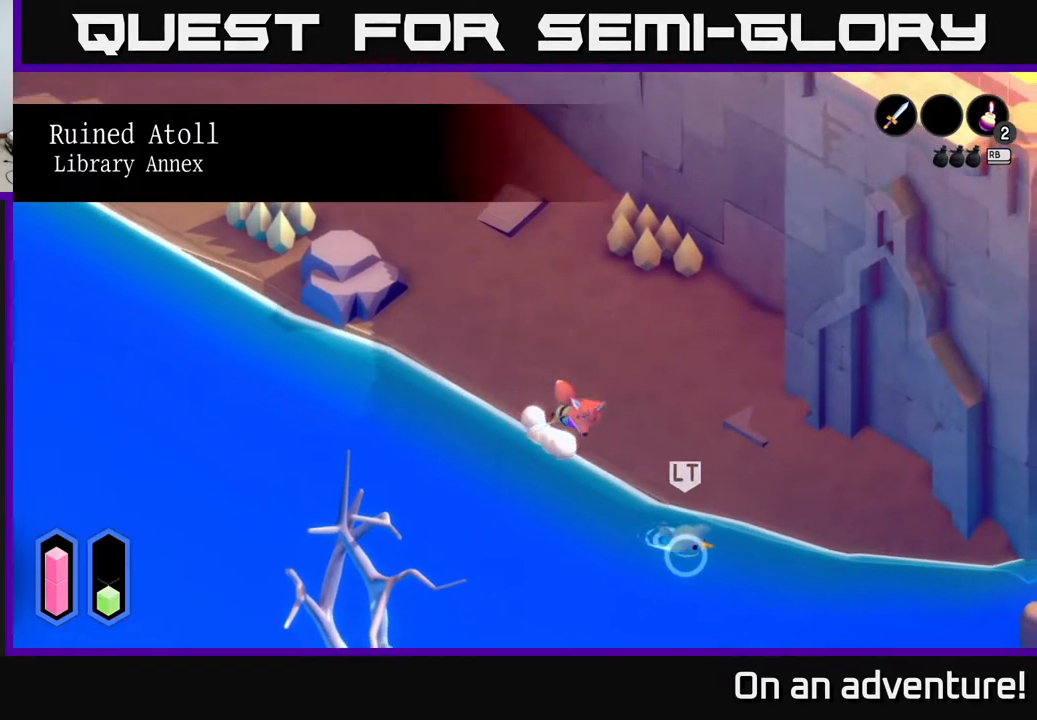
{"buttons": ["A"], "left_stick": "down-right", "right_stick": "center", "events": []}
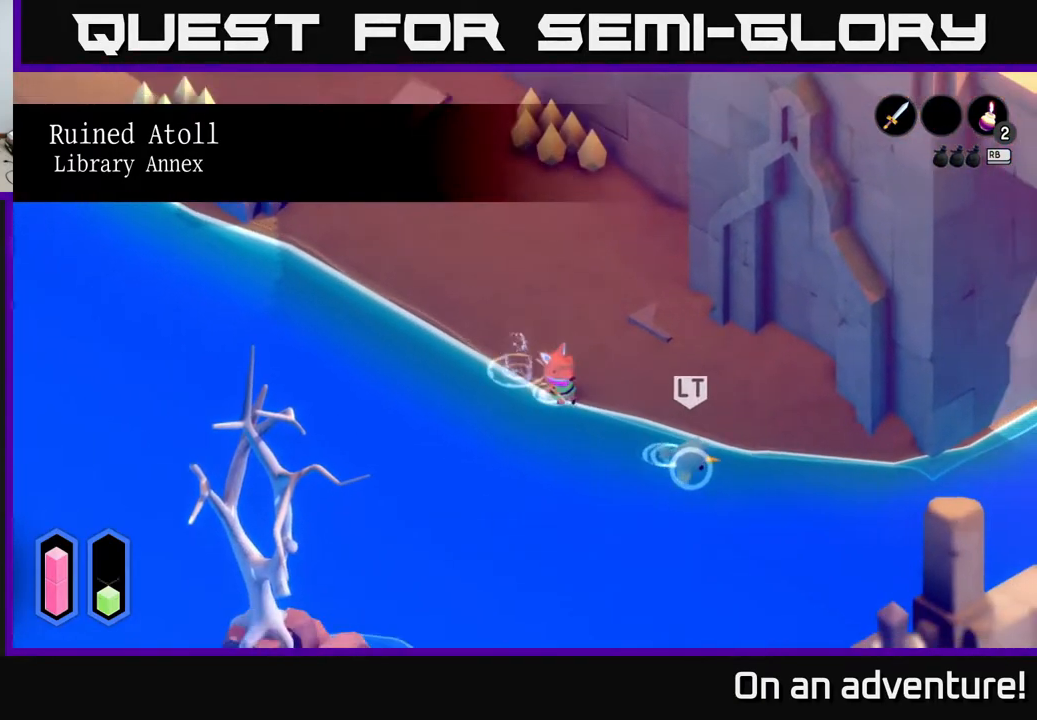
{"buttons": ["A"], "left_stick": "right", "right_stick": "center", "events": [[167, "left_stick", "right"]]}
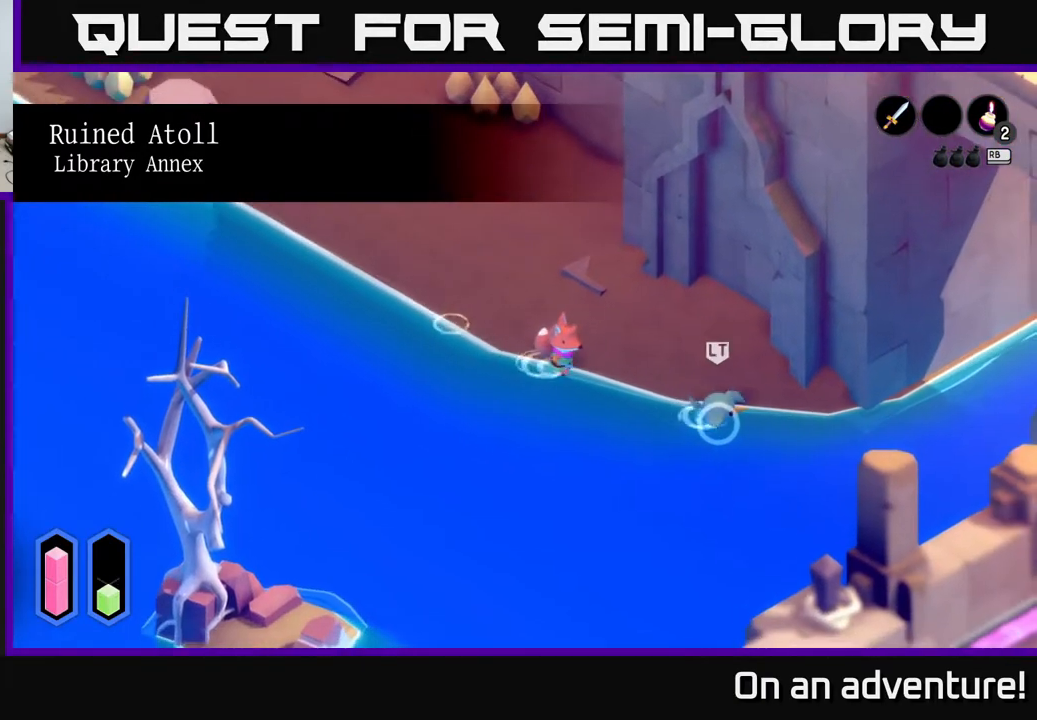
{"buttons": [], "left_stick": "down-right", "right_stick": "center", "events": [[233, "A", "up"], [417, "left_stick", "down-right"]]}
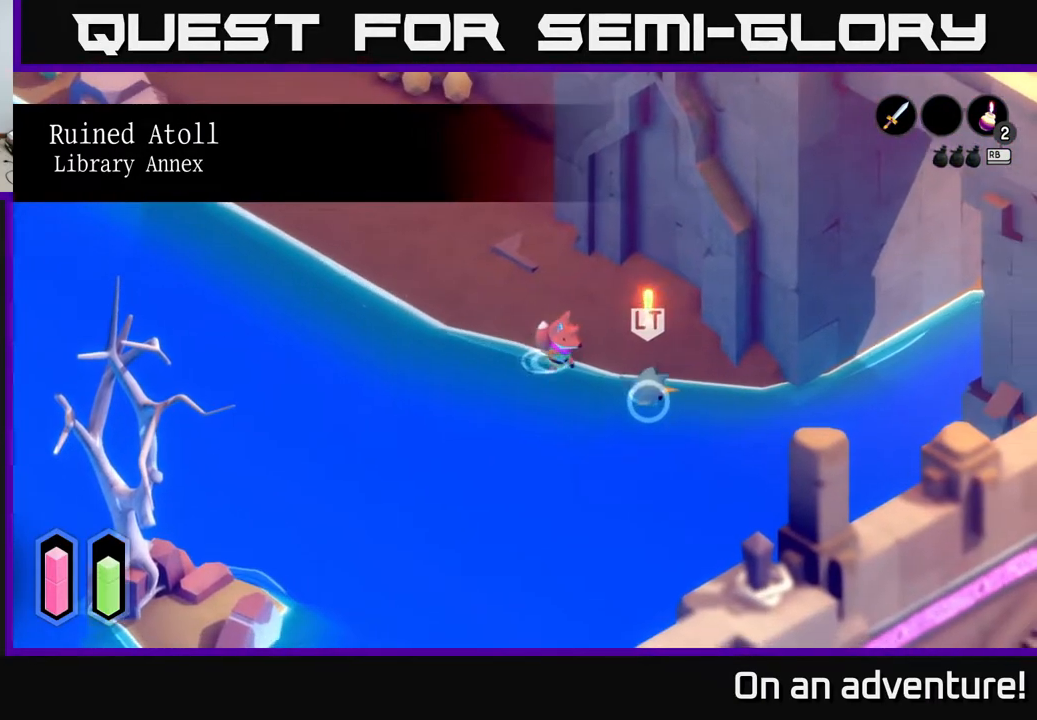
{"buttons": [], "left_stick": "center", "right_stick": "center", "events": [[200, "left_stick", "right"], [400, "left_stick", "center"]]}
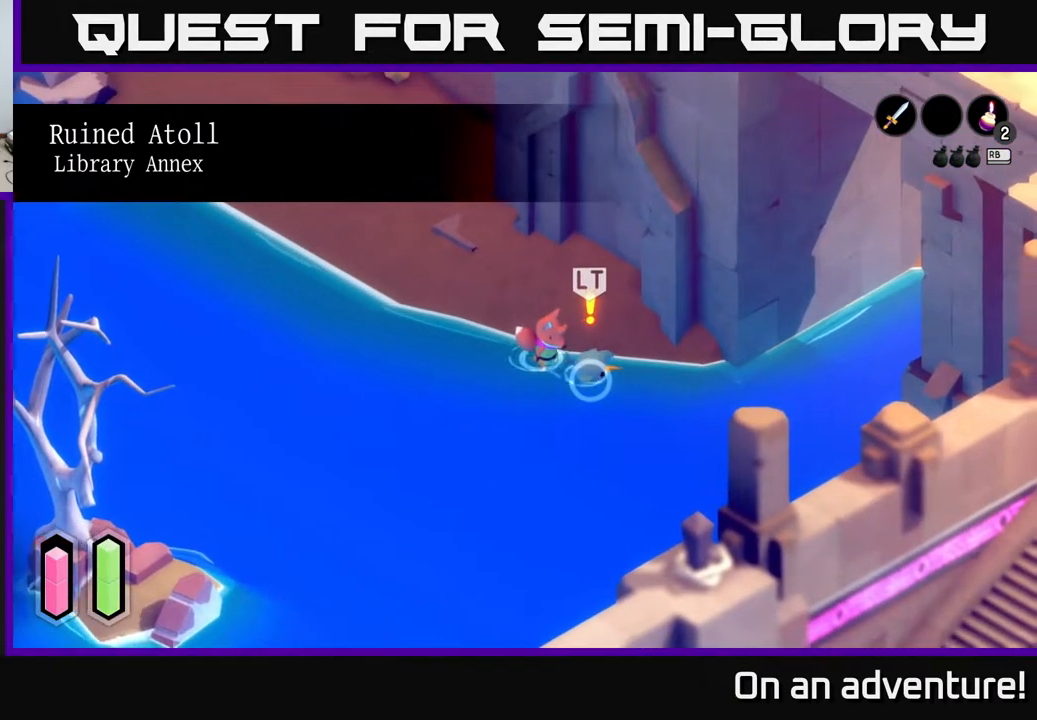
{"buttons": ["L2"], "left_stick": "center", "right_stick": "center", "events": [[150, "L2", "down"]]}
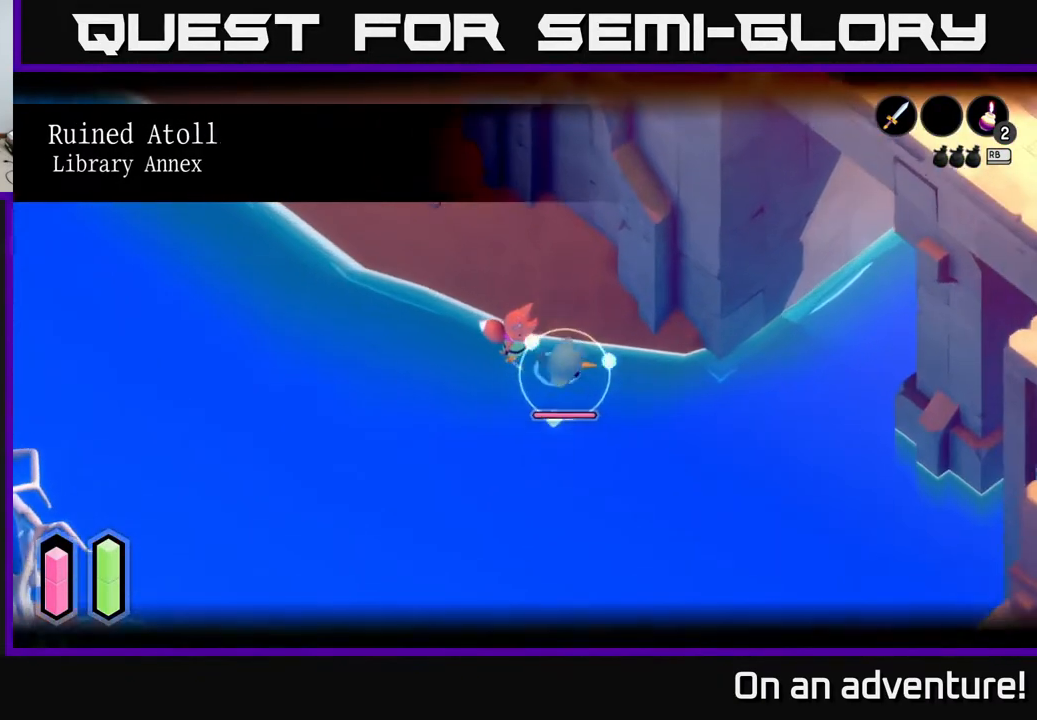
{"buttons": [], "left_stick": "center", "right_stick": "center", "events": [[133, "left_stick", "right"], [317, "L2", "up"], [383, "left_stick", "center"]]}
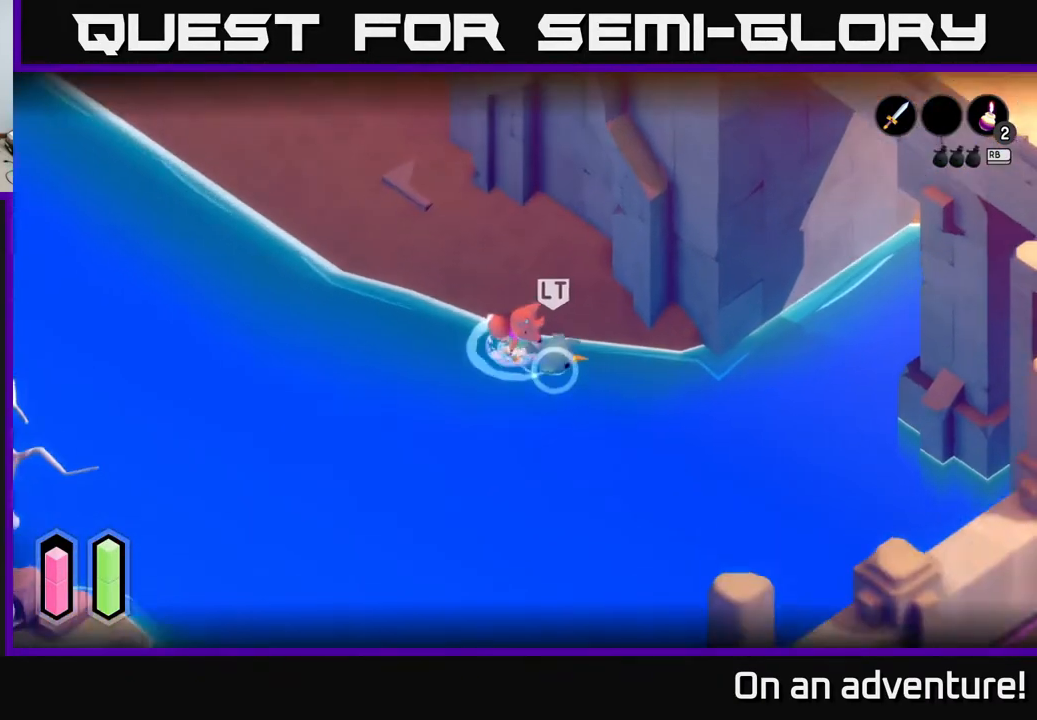
{"buttons": [], "left_stick": "center", "right_stick": "center", "events": [[317, "X", "down"], [483, "X", "up"]]}
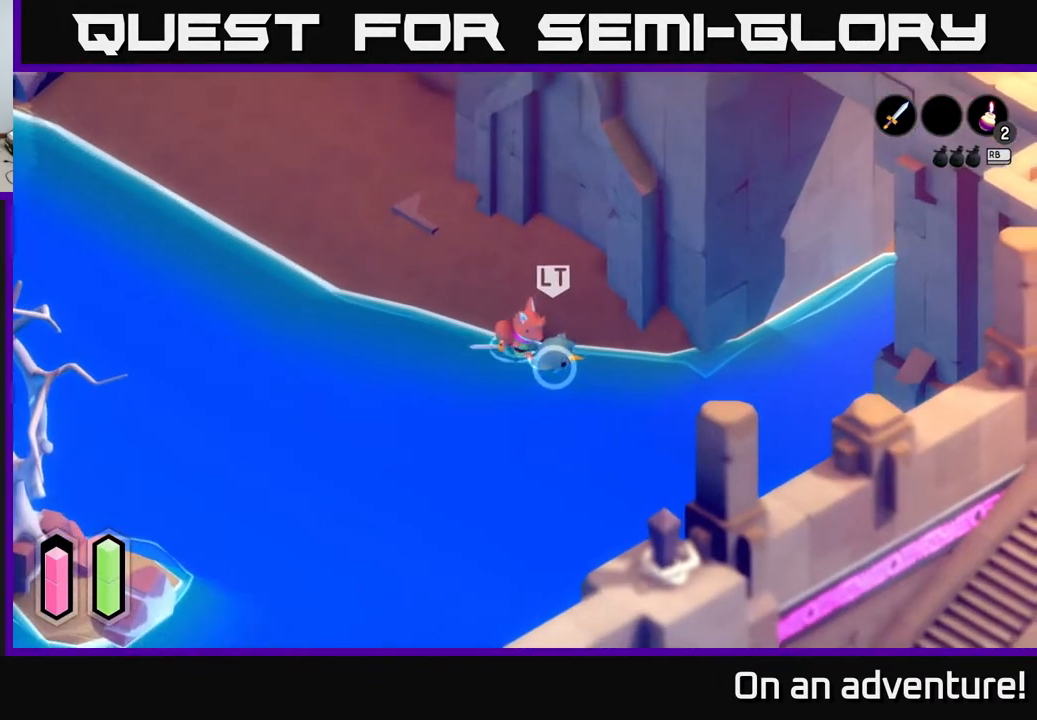
{"buttons": [], "left_stick": "center", "right_stick": "center", "events": []}
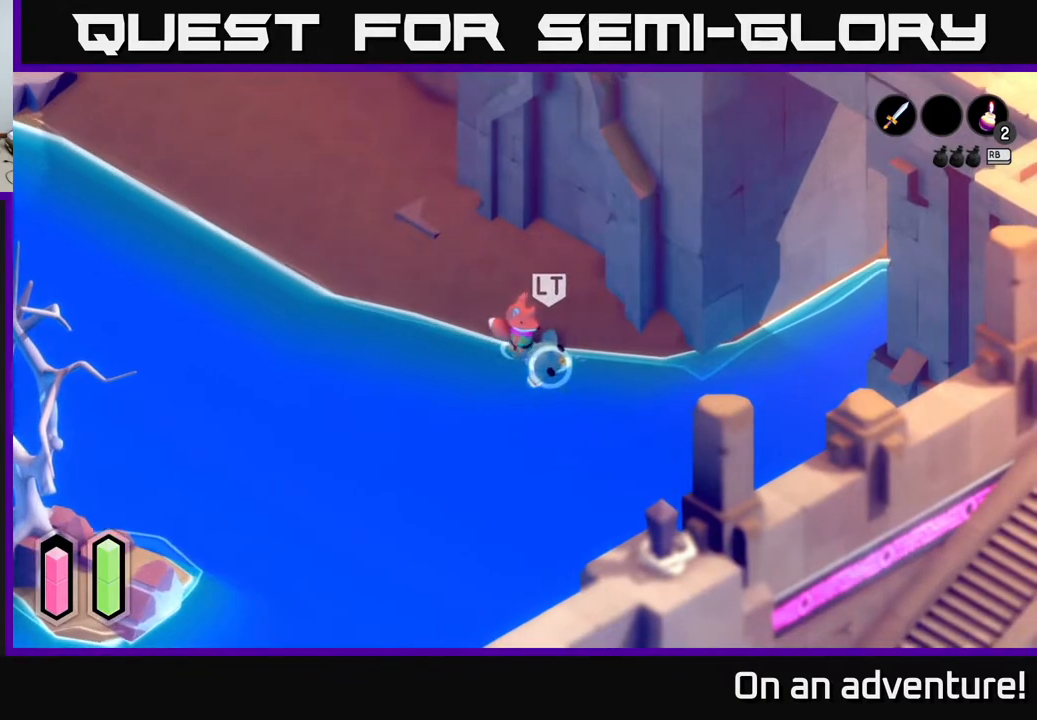
{"buttons": [], "left_stick": "center", "right_stick": "center", "events": []}
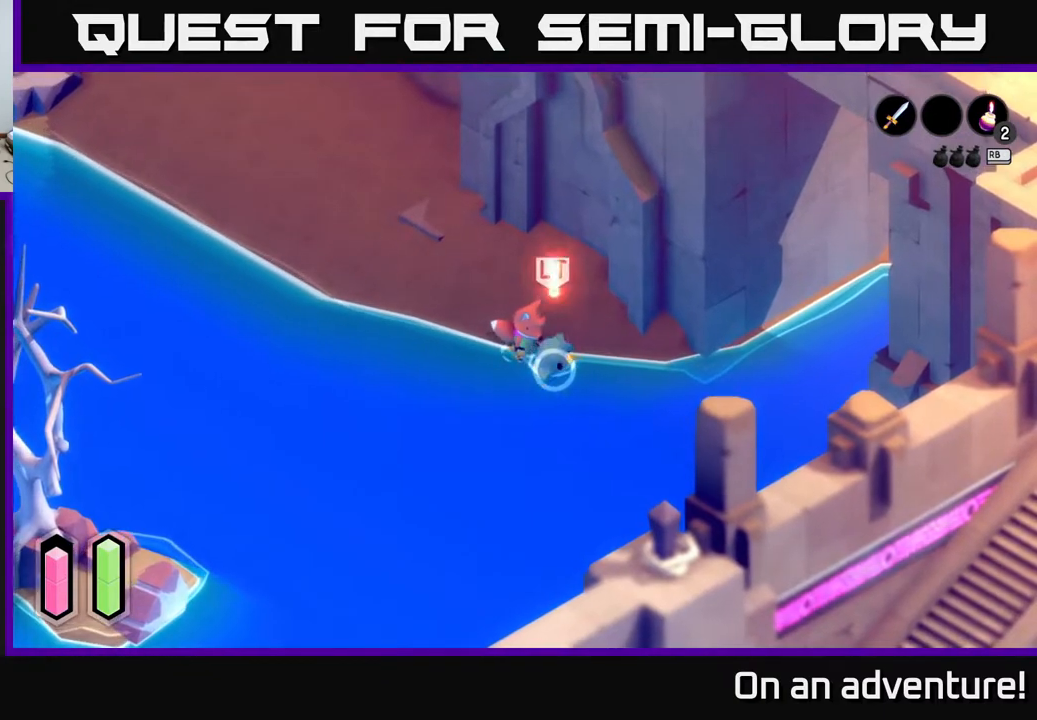
{"buttons": ["X"], "left_stick": "center", "right_stick": "center", "events": [[450, "X", "down"]]}
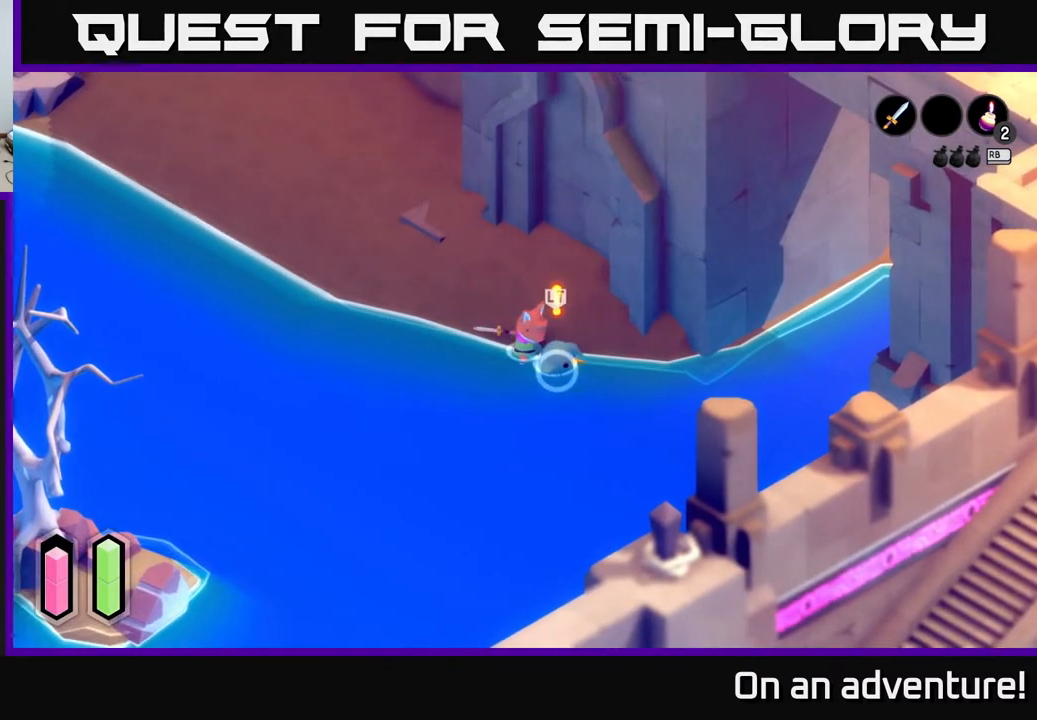
{"buttons": [], "left_stick": "center", "right_stick": "center", "events": [[67, "X", "up"]]}